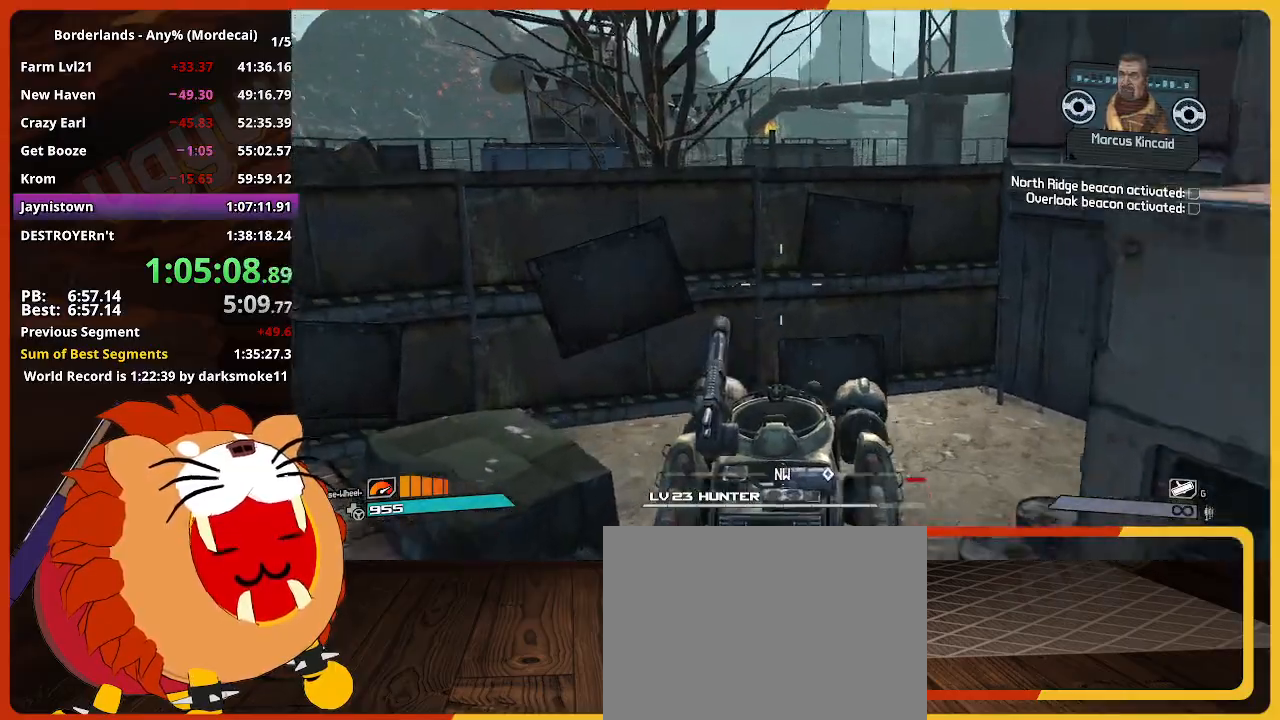
Gameplay with keyboard and mouse; each line is a JSON object with the keys and mouse buttons held at the frame after it. "events" lists presses ("down") and releases ("up") of "1", "2", "3", "4", "5", "a", "alt", "c", "caps_lock", "ctrl", "d", "down", "e", "escape", "f", "g", "left", "q", "r", "return", "right", "s", "shift", "space", "t", "tab", "up", "v", "w", "x", "z", "mouse_left" and "mouse_right" between this image and that frame as [ms after this image, input, new state], when the widget could be followed in between. "mouse_left", "mouse_right" = the "left", "right" buttons of the "mouse" list. No other keys are recorded. "mouse_move" is the direction in which the mouse moves at that frame (one of eight, or "still"), when it could be read. Not read: mouse_wheel.
{"keys": ["w"], "mouse": [], "mouse_move": "still", "events": []}
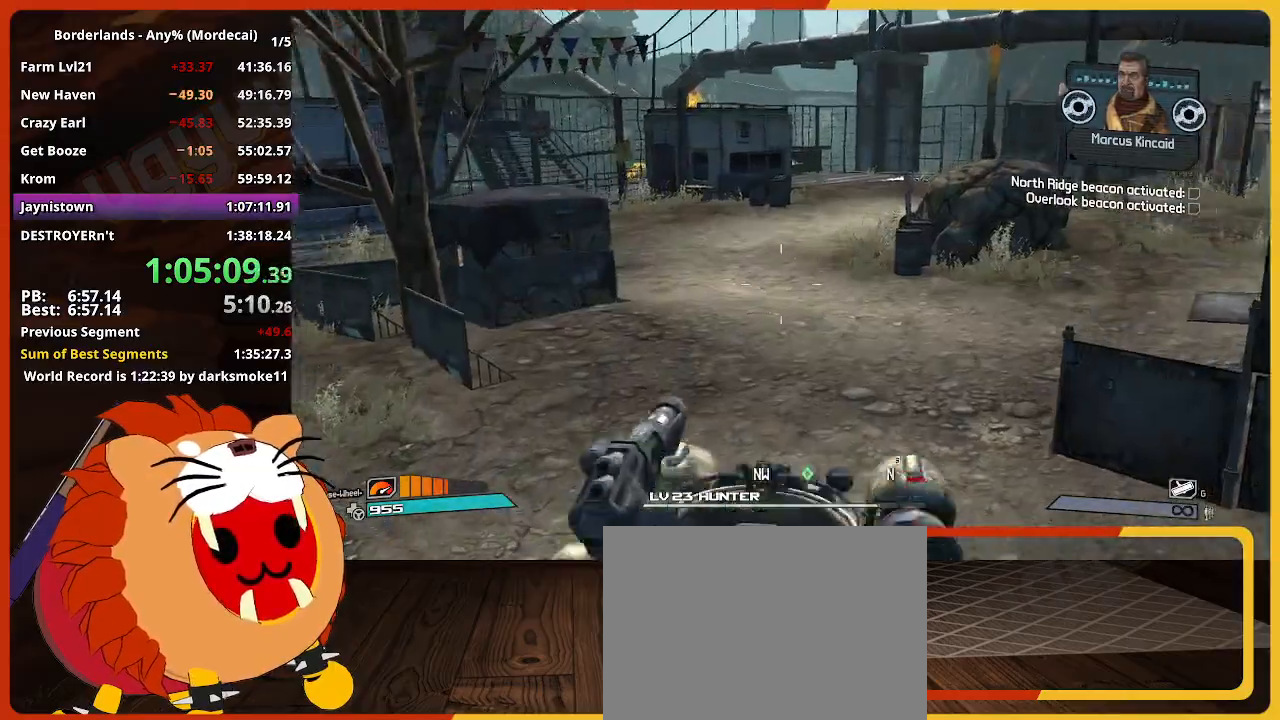
{"keys": [], "mouse": [], "mouse_move": "left", "events": [[450, "w", "up"]]}
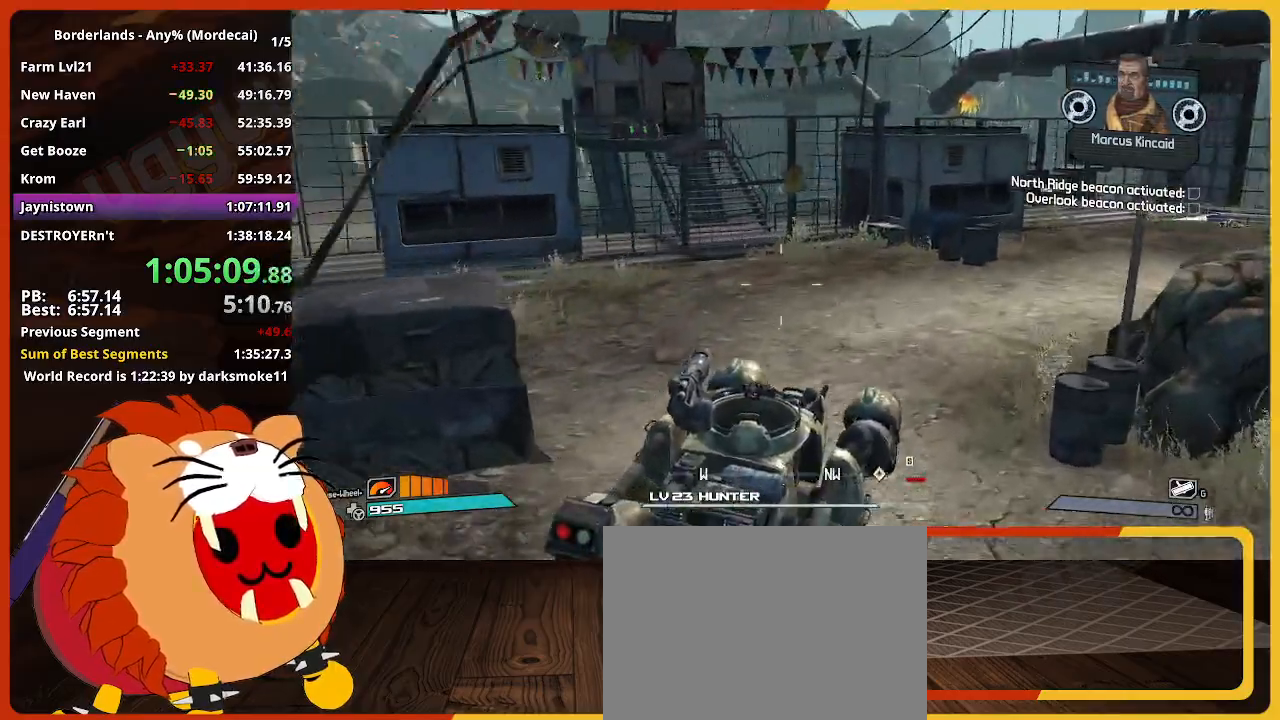
{"keys": [], "mouse": [], "mouse_move": "left", "events": [[133, "s", "down"], [183, "s", "up"], [233, "e", "down"], [367, "e", "up"]]}
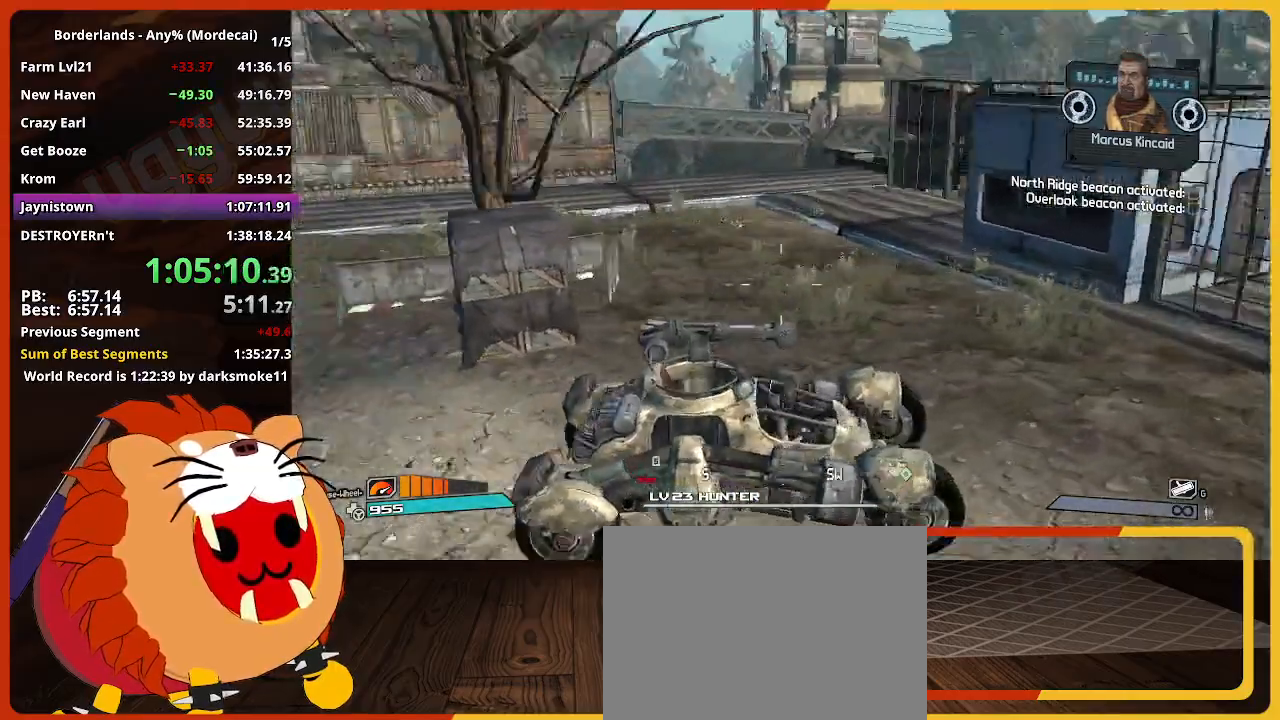
{"keys": ["a", "w"], "mouse": [], "mouse_move": "still", "events": [[17, "w", "down"], [100, "a", "down"]]}
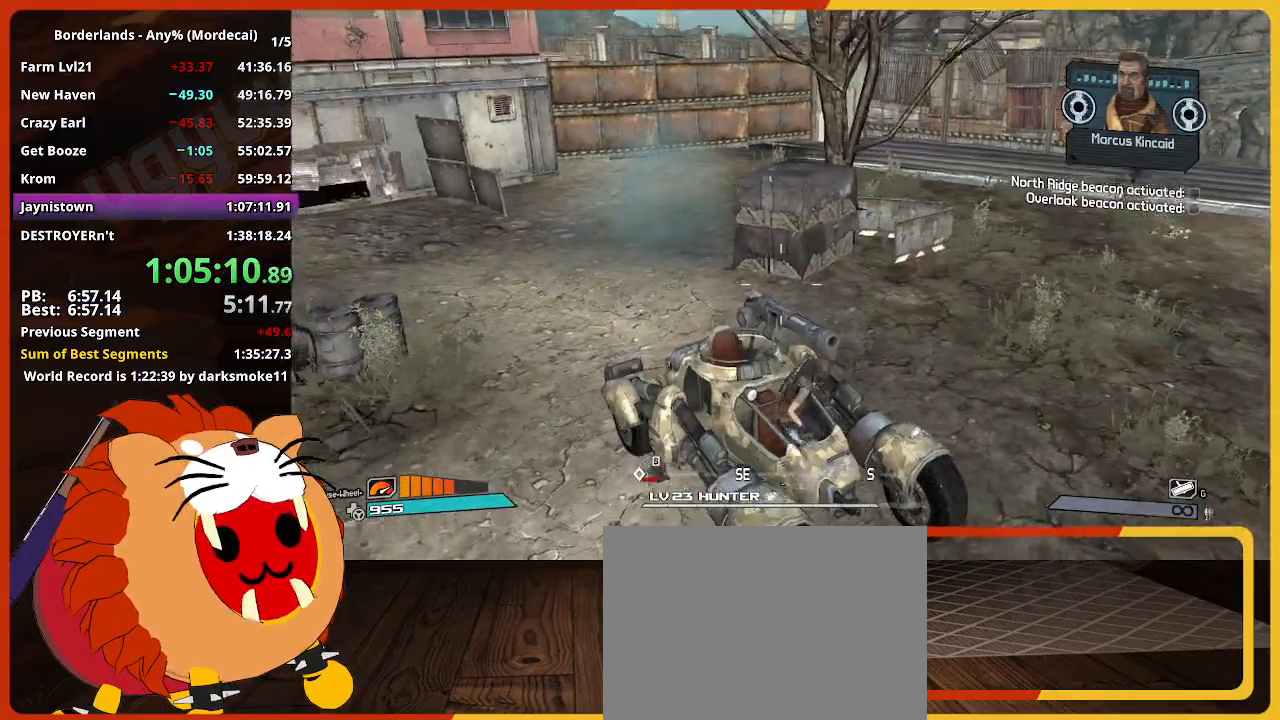
{"keys": ["w"], "mouse": [], "mouse_move": "still", "events": [[17, "a", "up"]]}
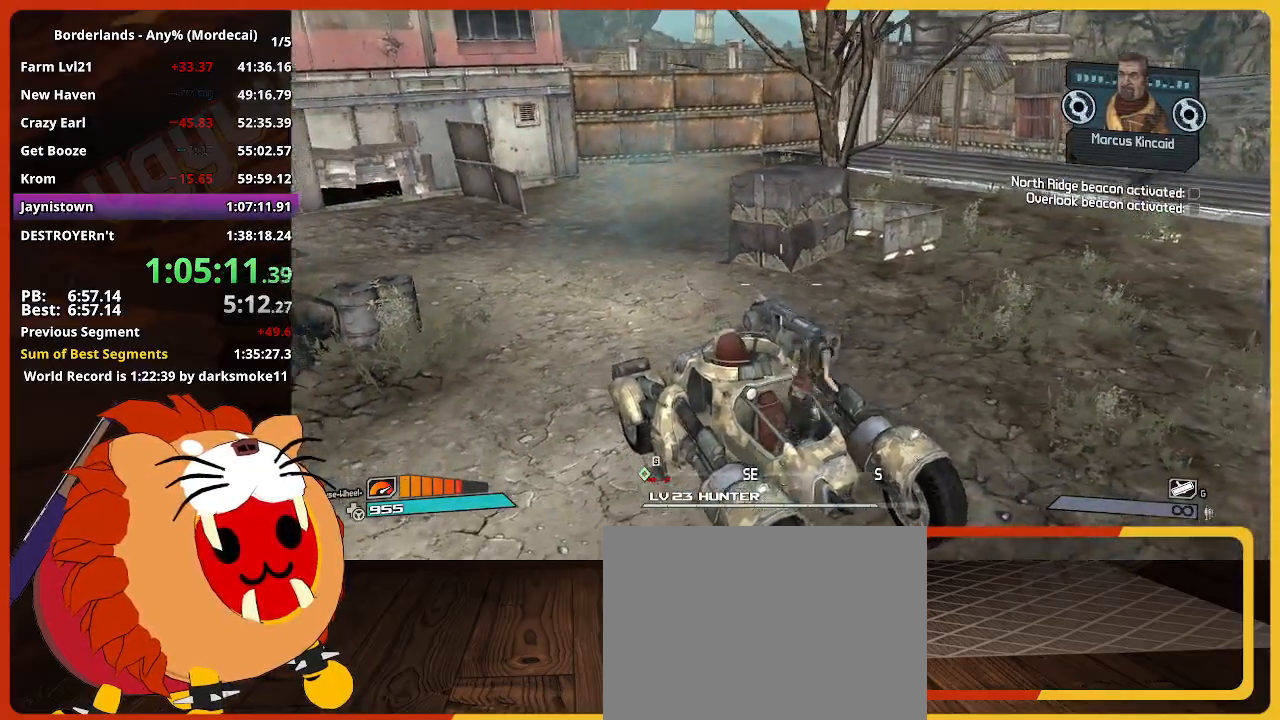
{"keys": ["w"], "mouse": [], "mouse_move": "still", "events": []}
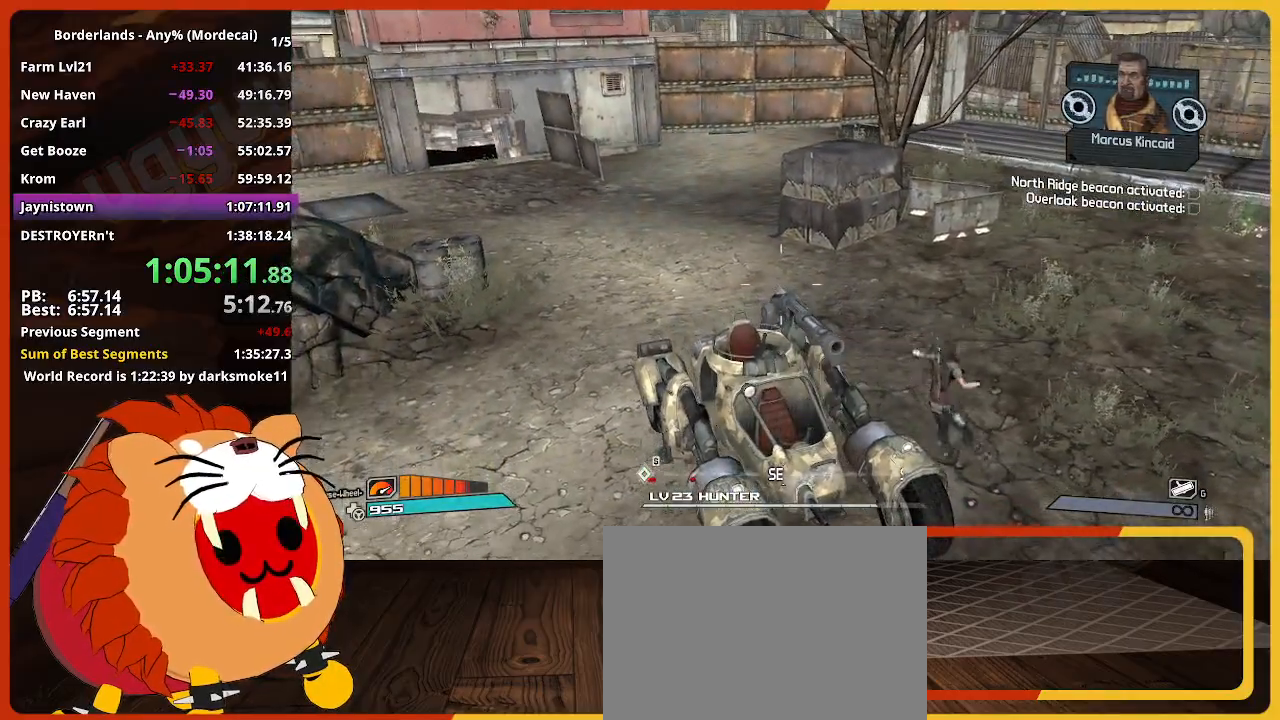
{"keys": ["w"], "mouse": [], "mouse_move": "still", "events": []}
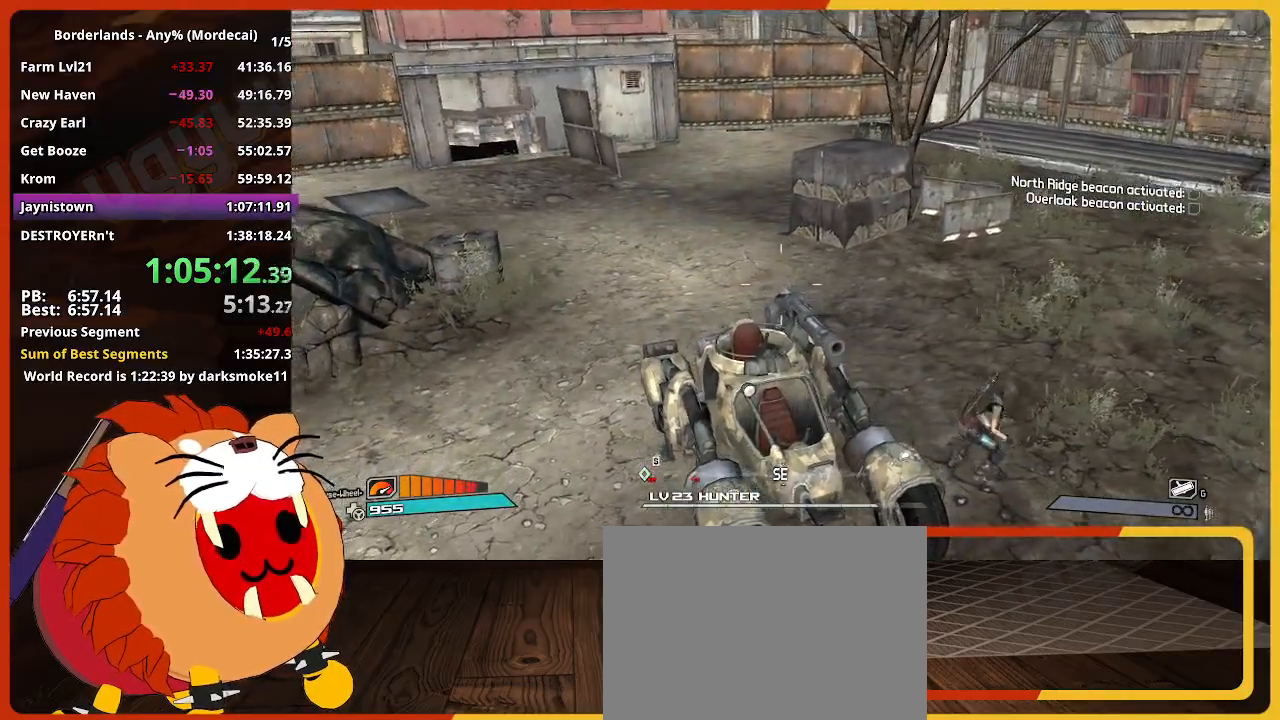
{"keys": ["shift", "w"], "mouse": [], "mouse_move": "left", "events": [[400, "shift", "down"]]}
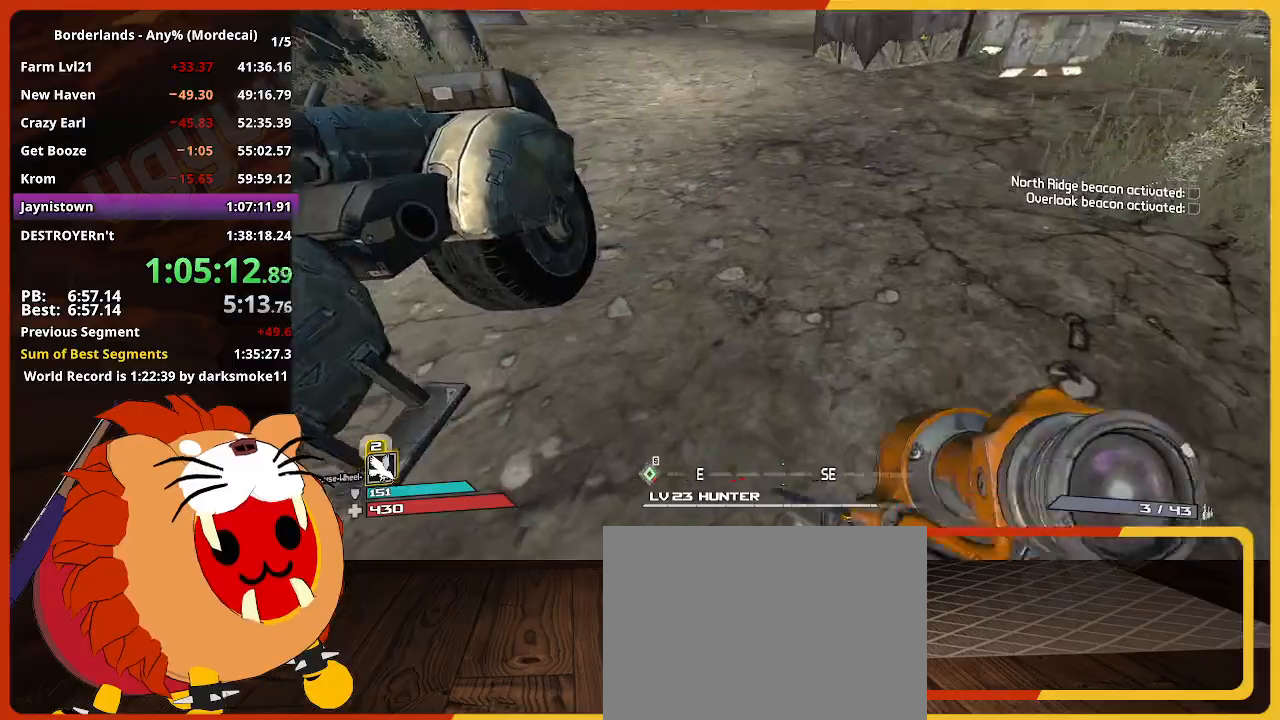
{"keys": ["w"], "mouse": [], "mouse_move": "still", "events": [[33, "shift", "up"]]}
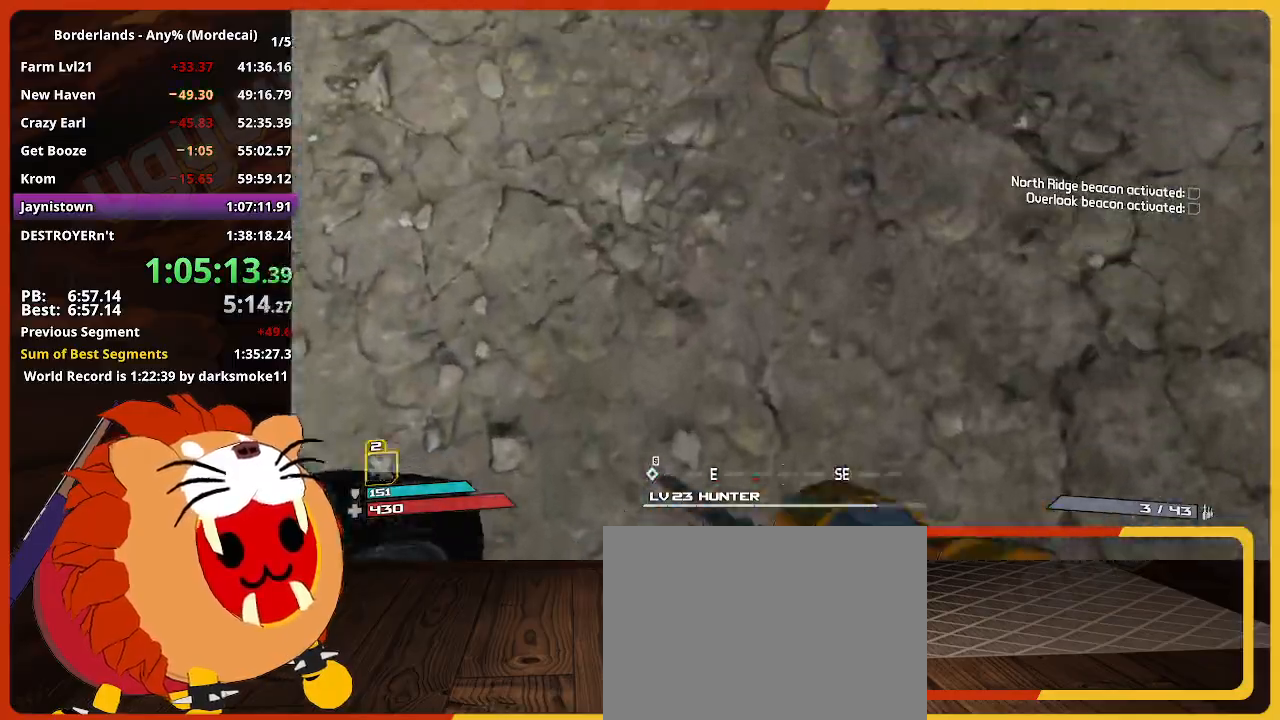
{"keys": ["w"], "mouse": [], "mouse_move": "up-right", "events": []}
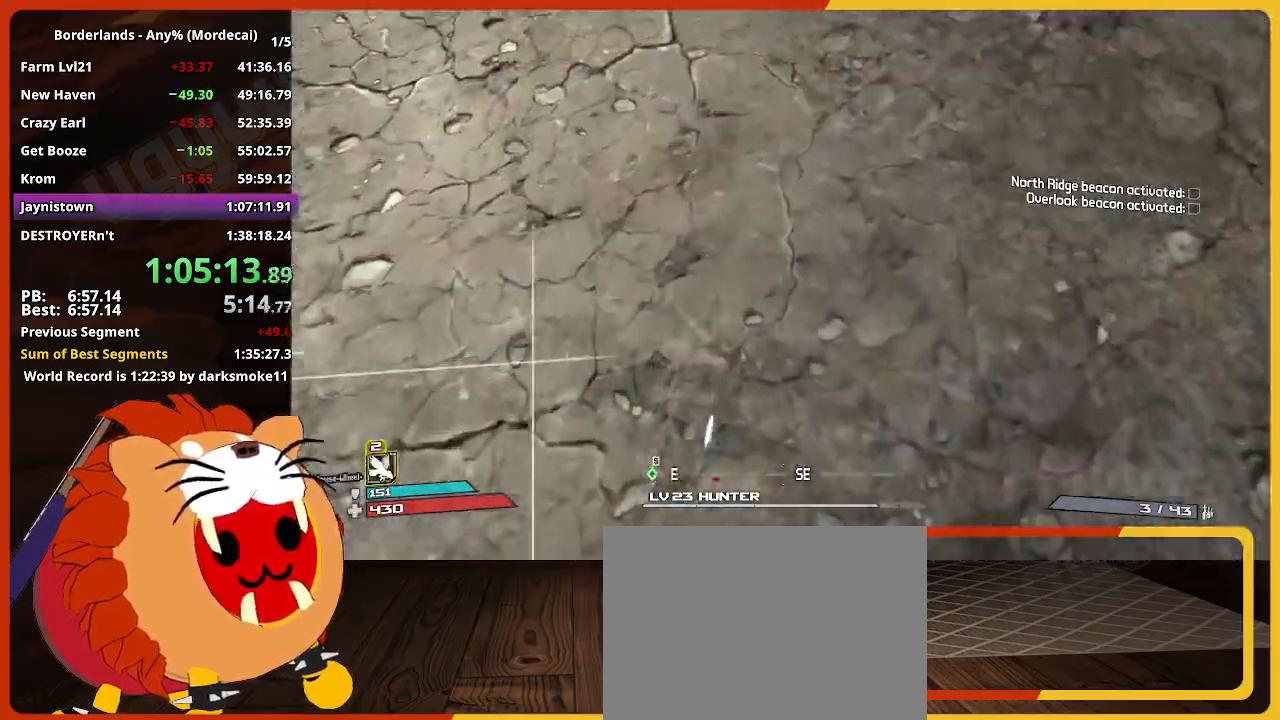
{"keys": ["w"], "mouse": [], "mouse_move": "up-right", "events": []}
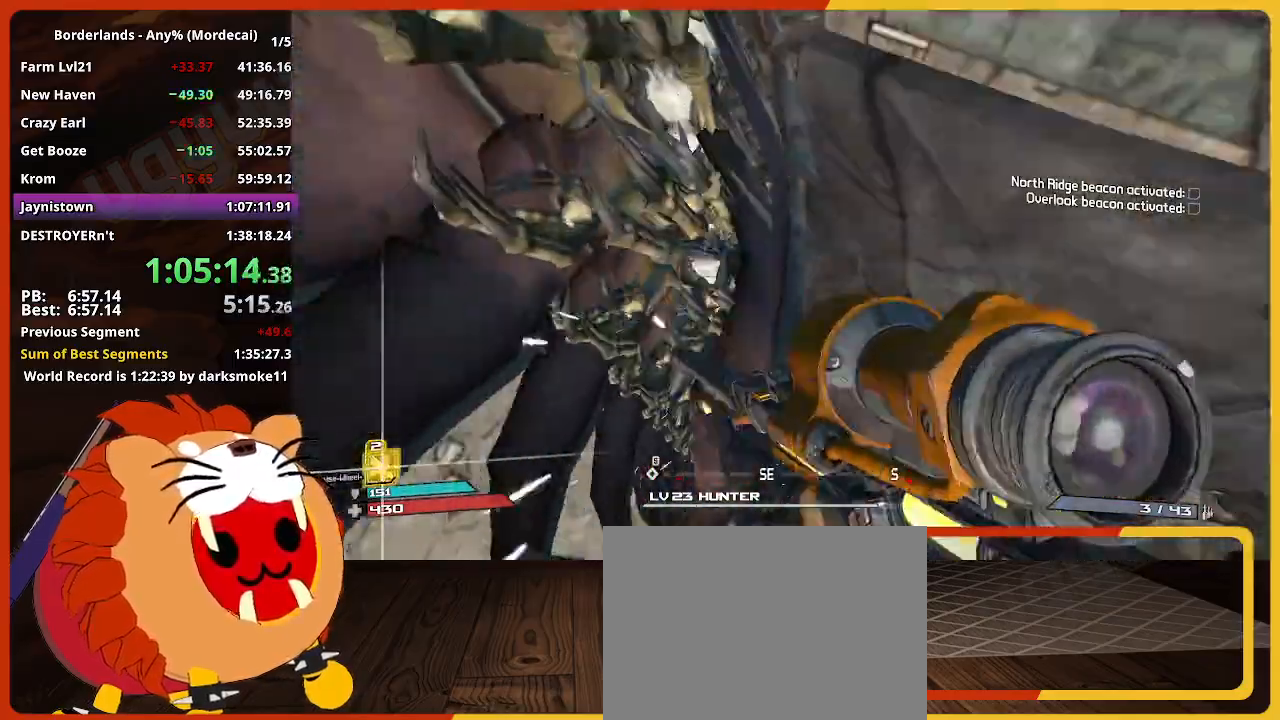
{"keys": ["a", "w"], "mouse": [], "mouse_move": "up-right", "events": [[133, "a", "down"]]}
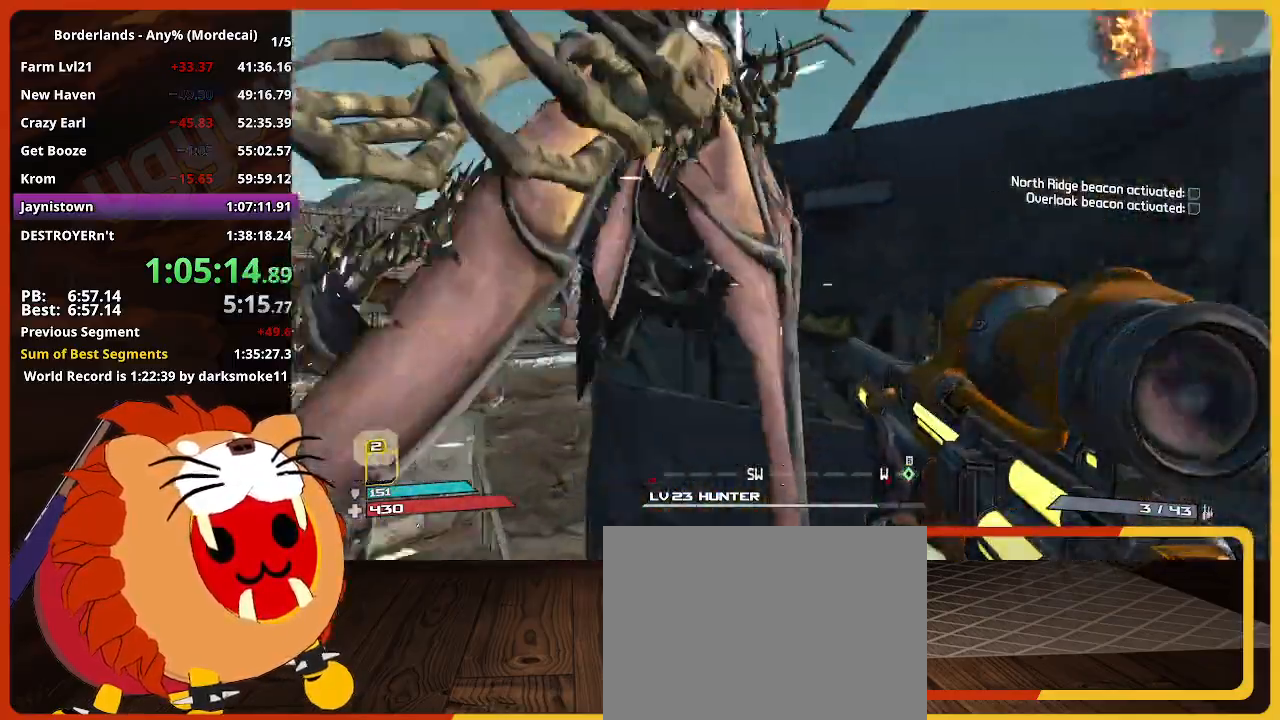
{"keys": ["d"], "mouse": [], "mouse_move": "right", "events": [[50, "w", "up"], [250, "s", "down"], [333, "a", "up"], [433, "d", "down"], [483, "s", "up"]]}
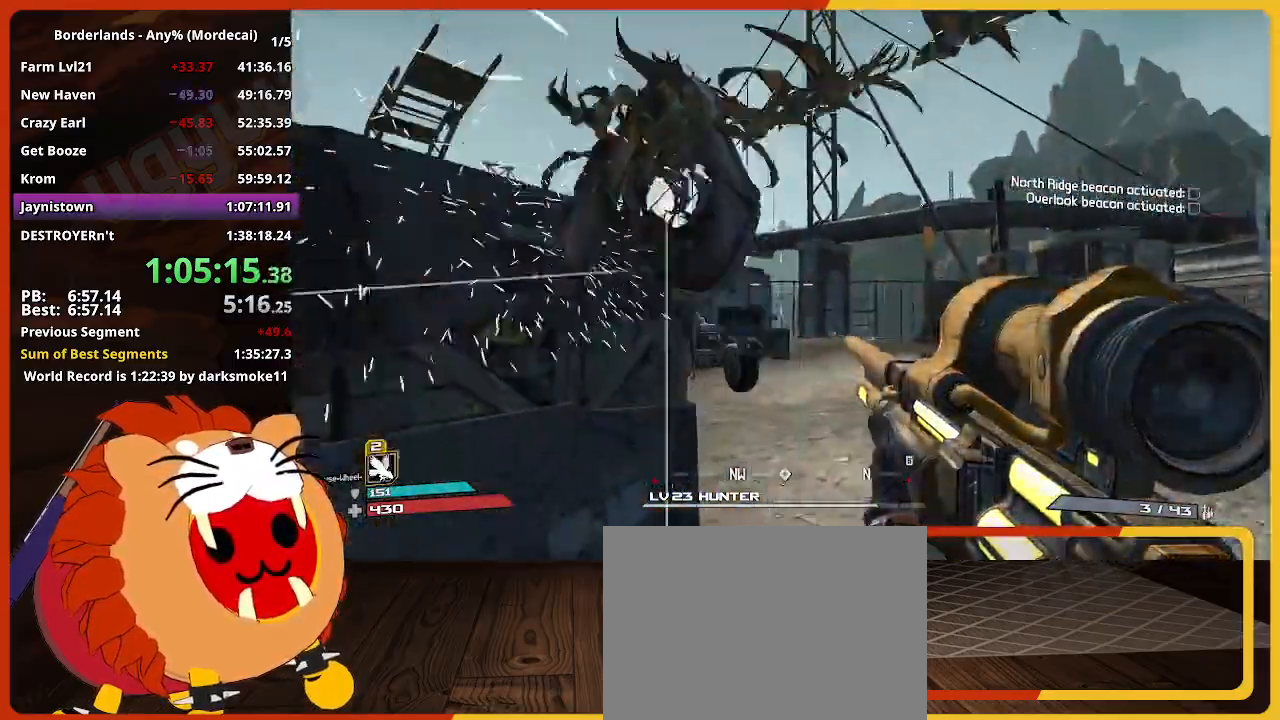
{"keys": ["w"], "mouse": [], "mouse_move": "still", "events": [[117, "w", "down"], [267, "d", "up"], [400, "d", "down"], [500, "d", "up"]]}
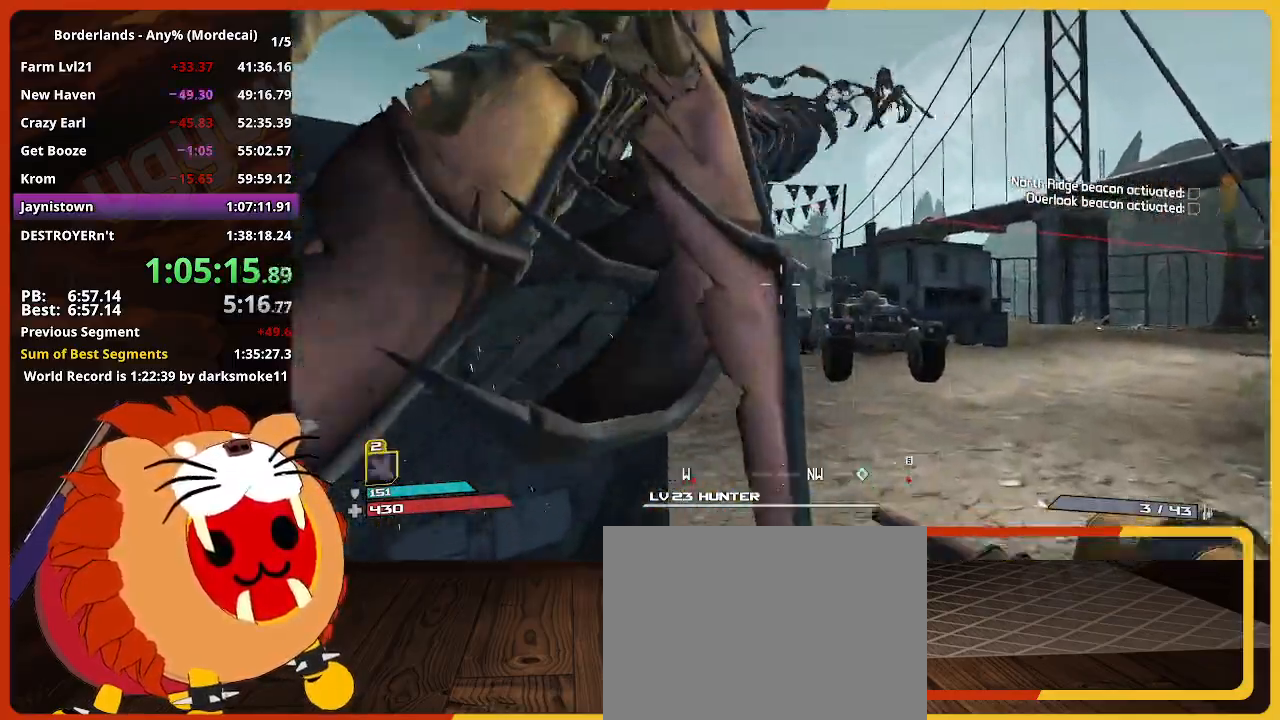
{"keys": [], "mouse": [], "mouse_move": "right", "events": [[33, "a", "down"], [183, "a", "up"], [183, "w", "up"]]}
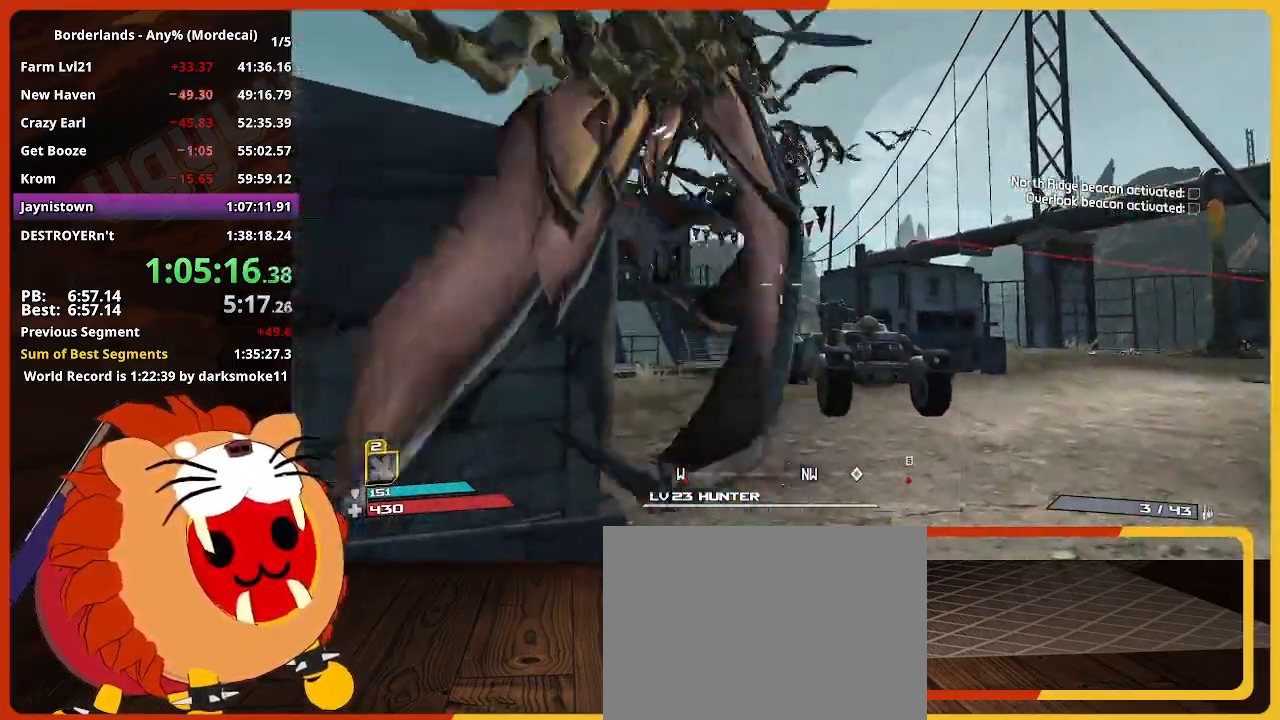
{"keys": ["a", "ctrl", "w"], "mouse": [], "mouse_move": "still", "events": [[250, "ctrl", "down"], [333, "a", "down"], [333, "w", "down"]]}
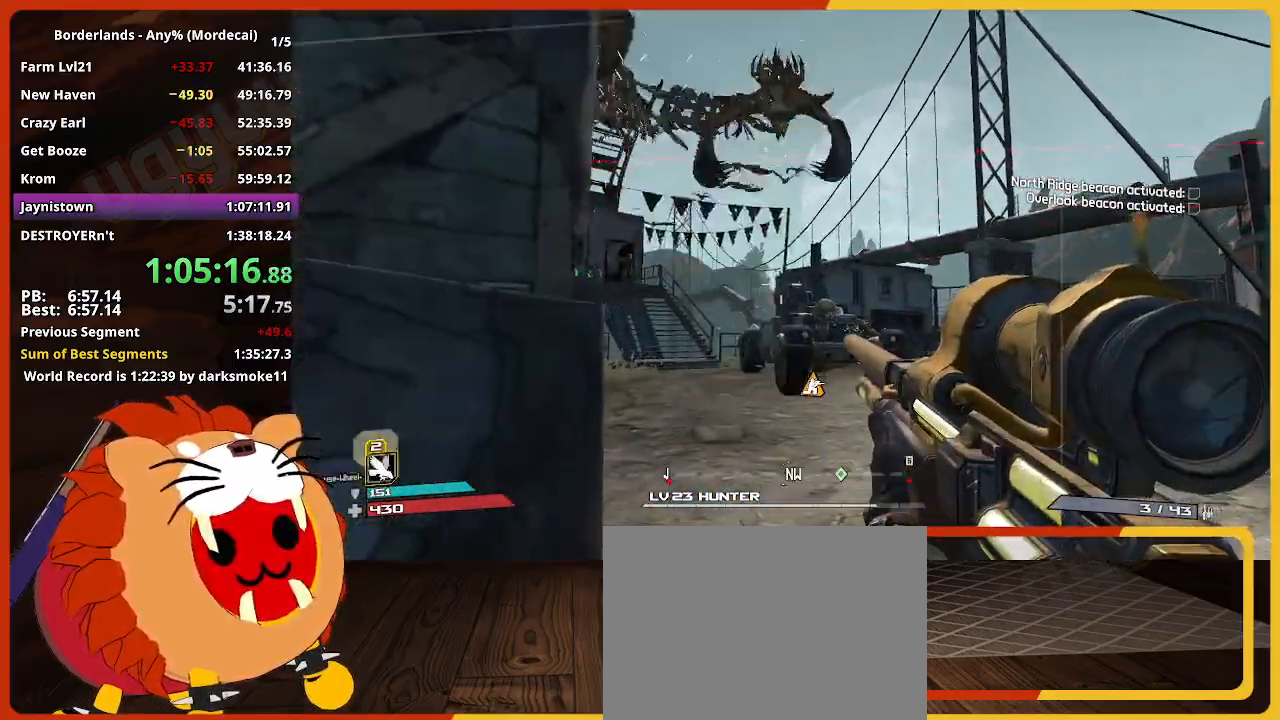
{"keys": ["ctrl", "w"], "mouse": [], "mouse_move": "still", "events": [[117, "a", "up"], [267, "d", "down"], [450, "d", "up"]]}
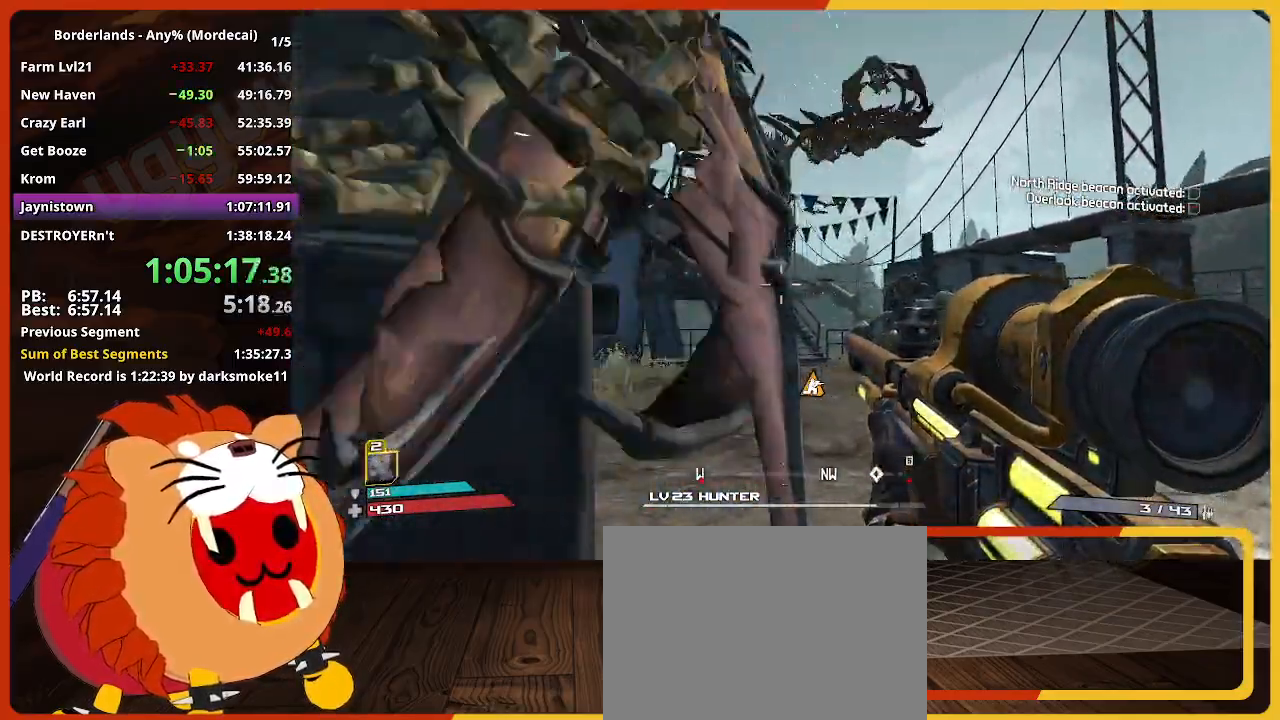
{"keys": ["ctrl"], "mouse": [], "mouse_move": "still", "events": [[183, "w", "up"]]}
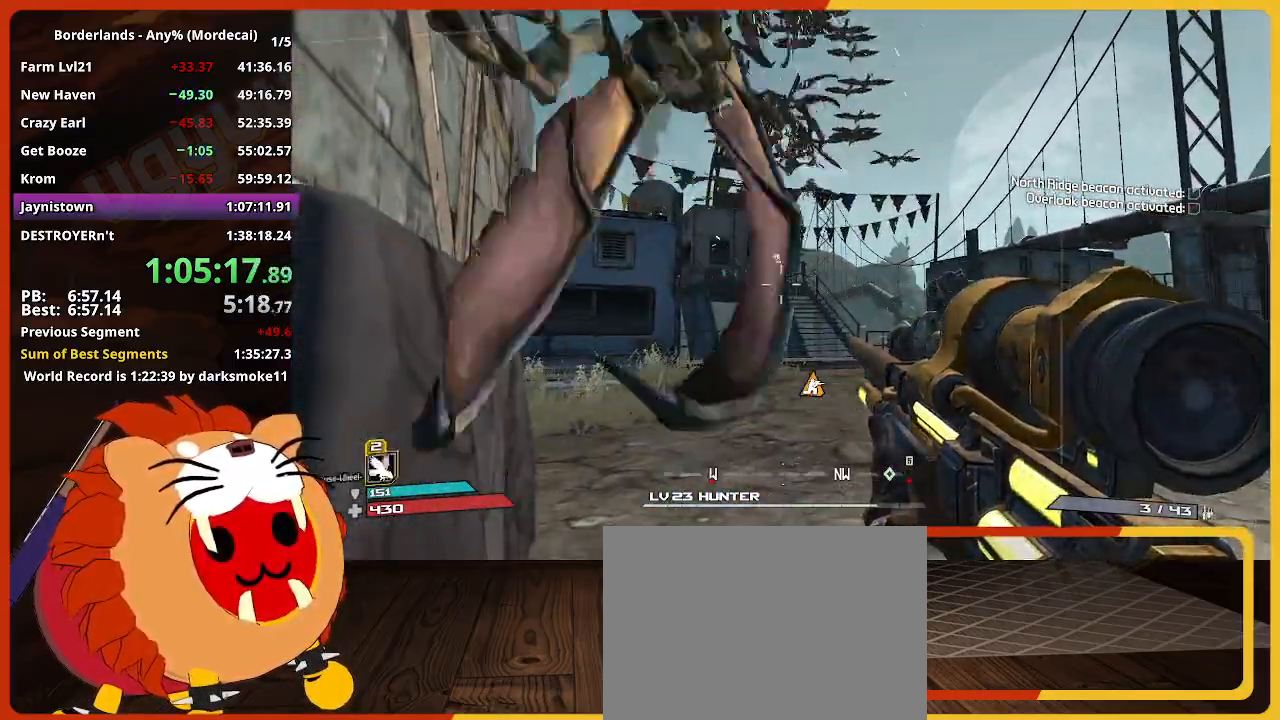
{"keys": ["ctrl", "s"], "mouse": [], "mouse_move": "still", "events": [[17, "s", "down"]]}
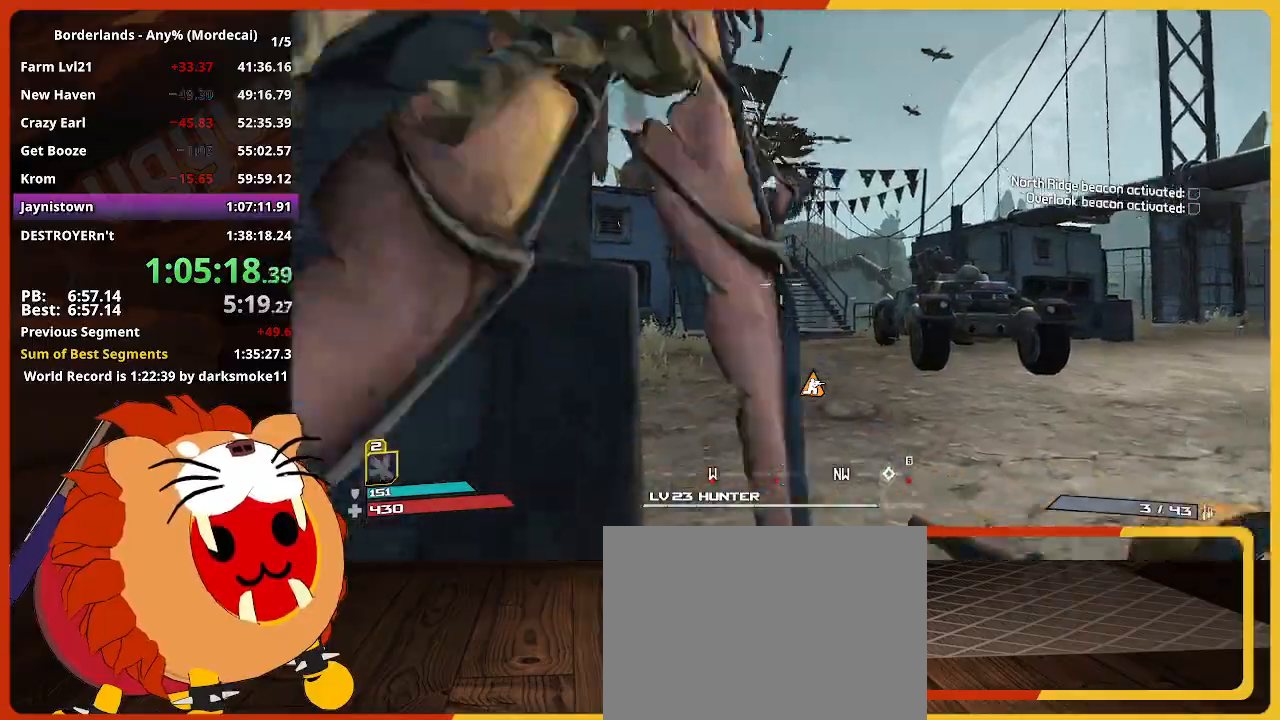
{"keys": ["d", "w"], "mouse": [], "mouse_move": "up-left", "events": [[167, "d", "down"], [350, "s", "up"], [400, "ctrl", "up"], [500, "w", "down"]]}
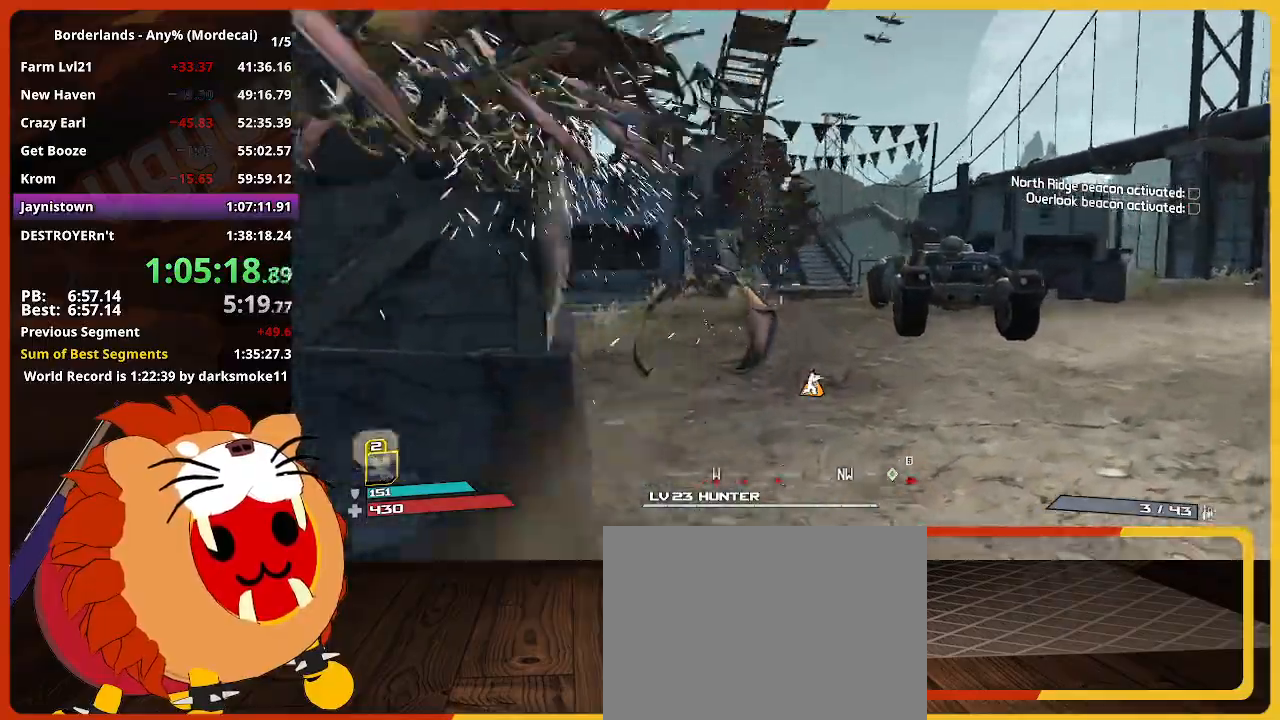
{"keys": ["a", "w"], "mouse": [], "mouse_move": "still", "events": [[83, "d", "up"], [367, "a", "down"]]}
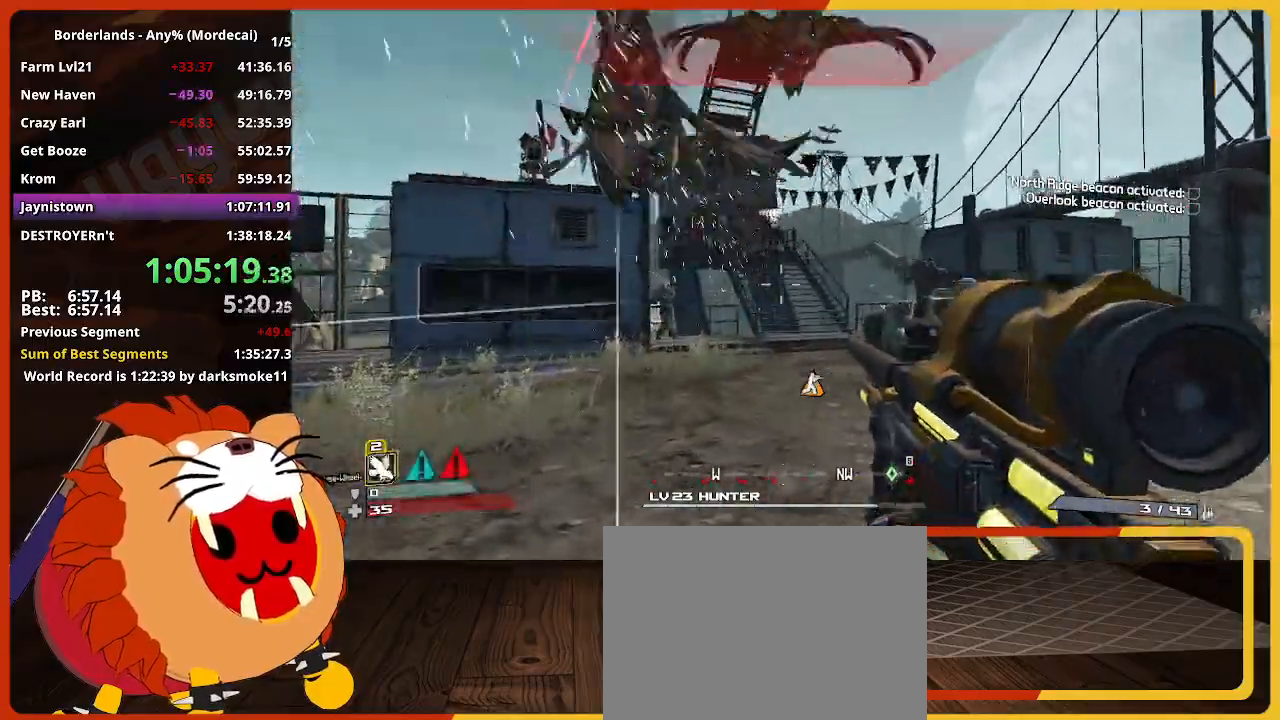
{"keys": ["a", "w"], "mouse": [], "mouse_move": "still", "events": []}
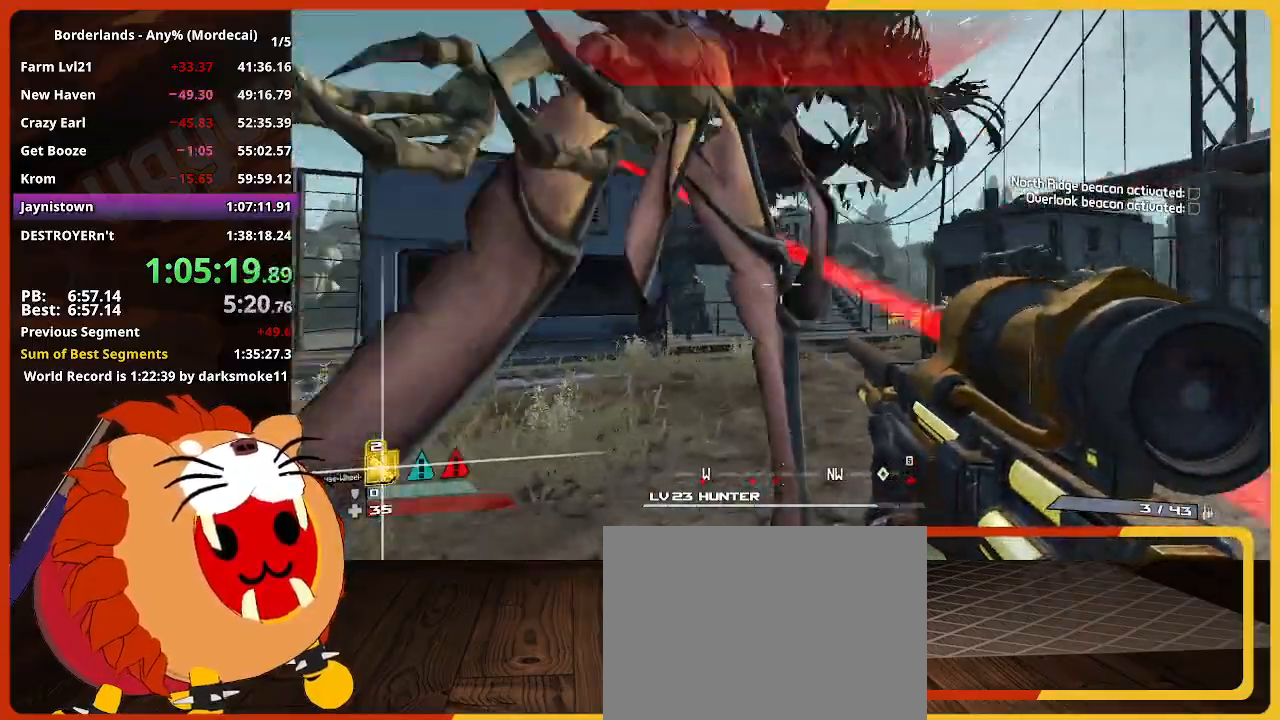
{"keys": ["a"], "mouse": [], "mouse_move": "still", "events": [[217, "w", "up"]]}
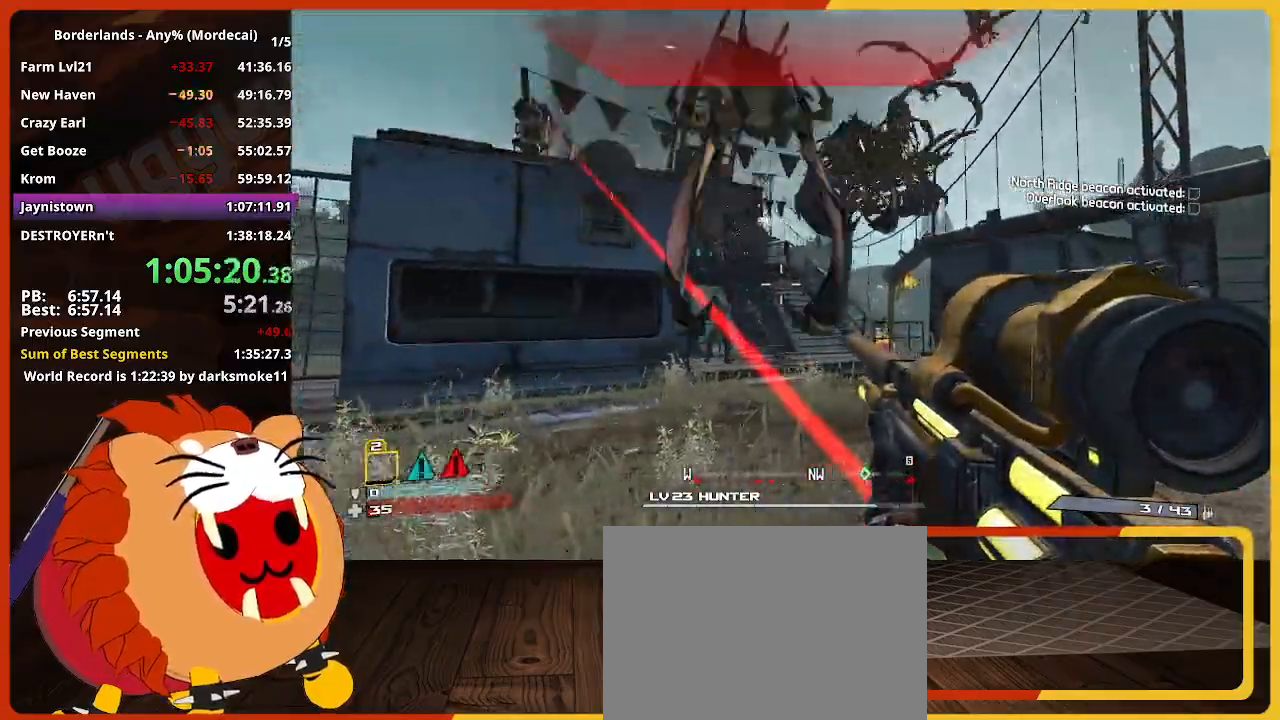
{"keys": ["a", "w"], "mouse": [], "mouse_move": "still", "events": [[467, "w", "down"]]}
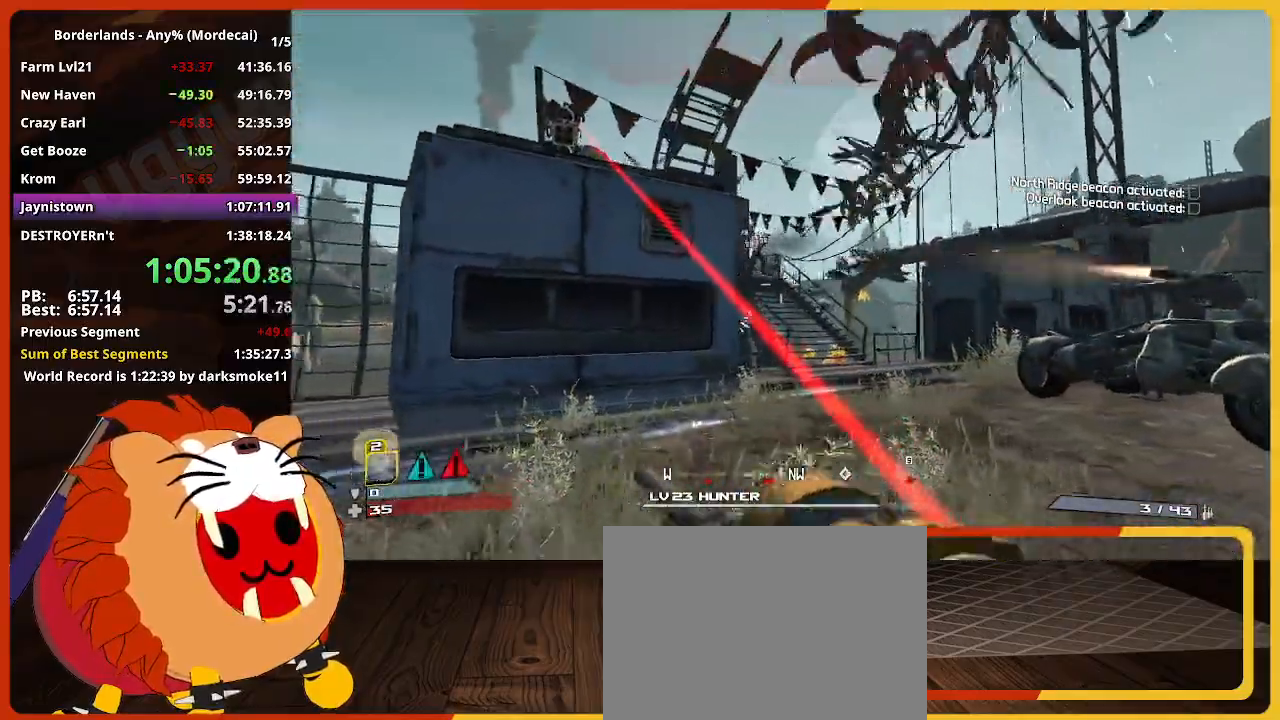
{"keys": ["d", "w"], "mouse": [], "mouse_move": "still", "events": [[250, "d", "down"], [283, "a", "up"]]}